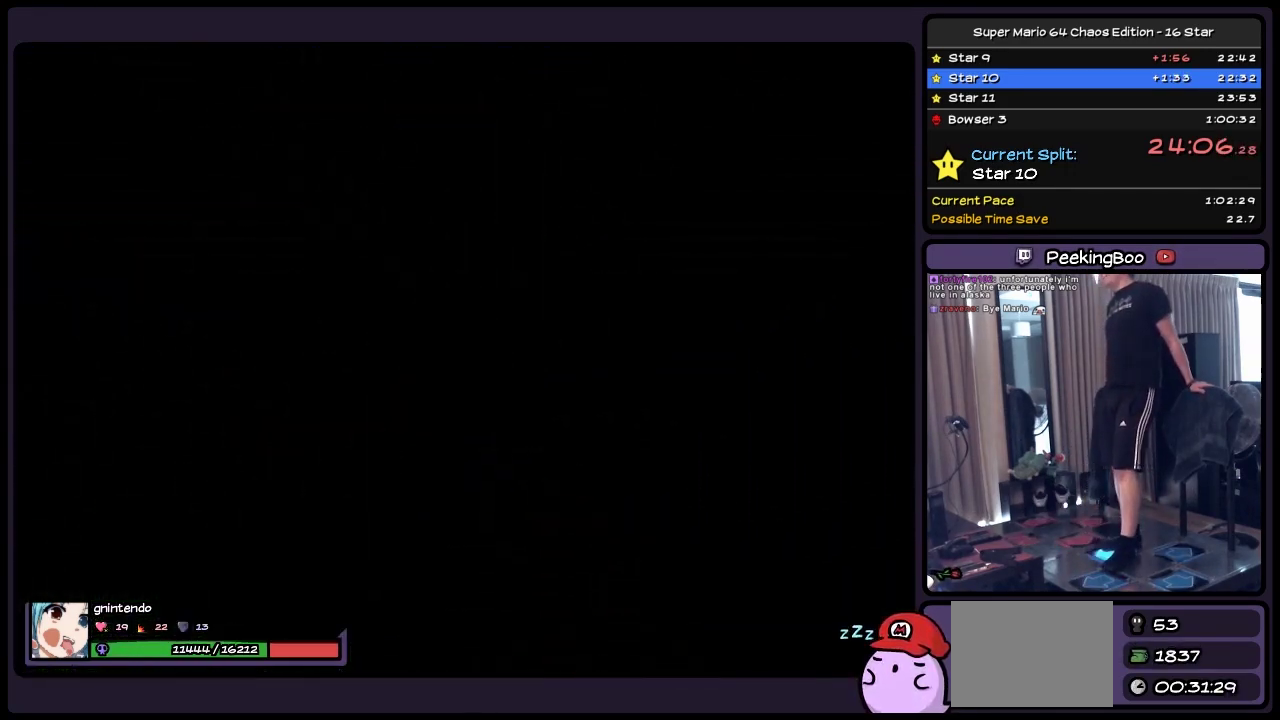
Gameplay with a controller (Nintendo layout); each line is a JSON object with the inputs held at the frame after it. "events" lists button and stick changes between this image and that frame as [ms after this image, input, new state], when the widget could be followed in between. Not read: L3 R3.
{"buttons": ["DPAD_RIGHT"], "events": []}
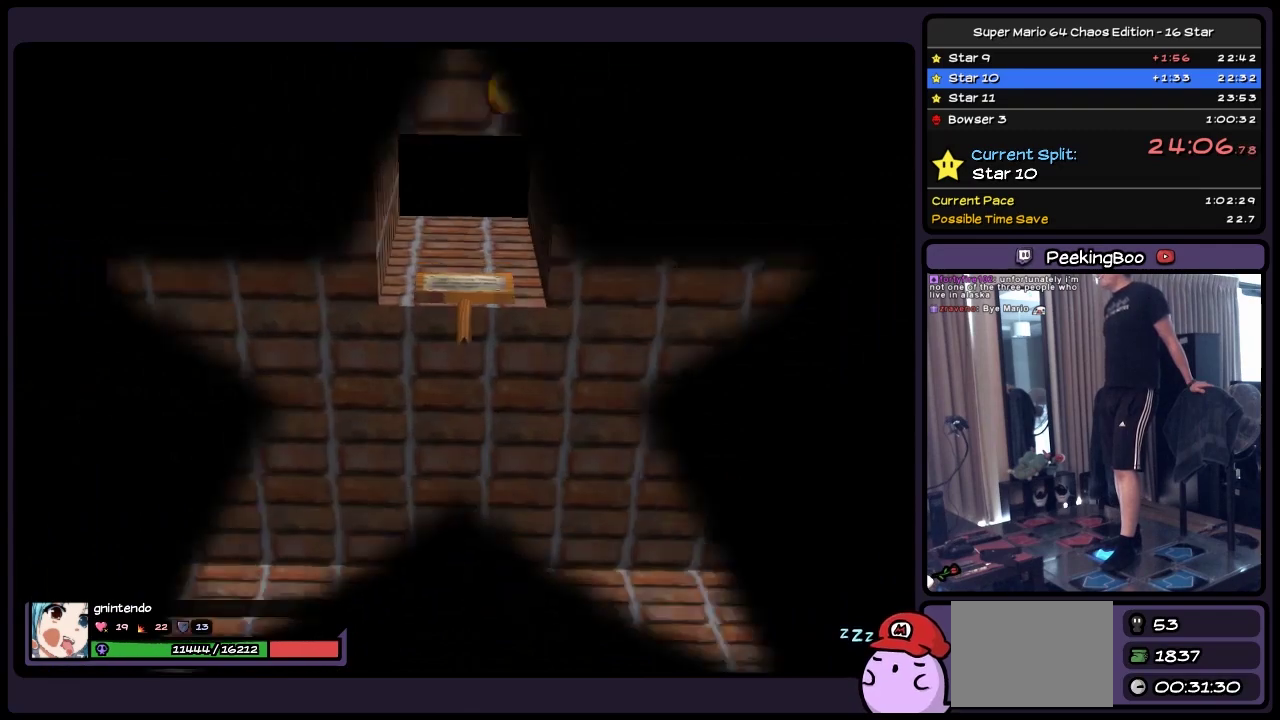
{"buttons": ["DPAD_RIGHT"], "events": []}
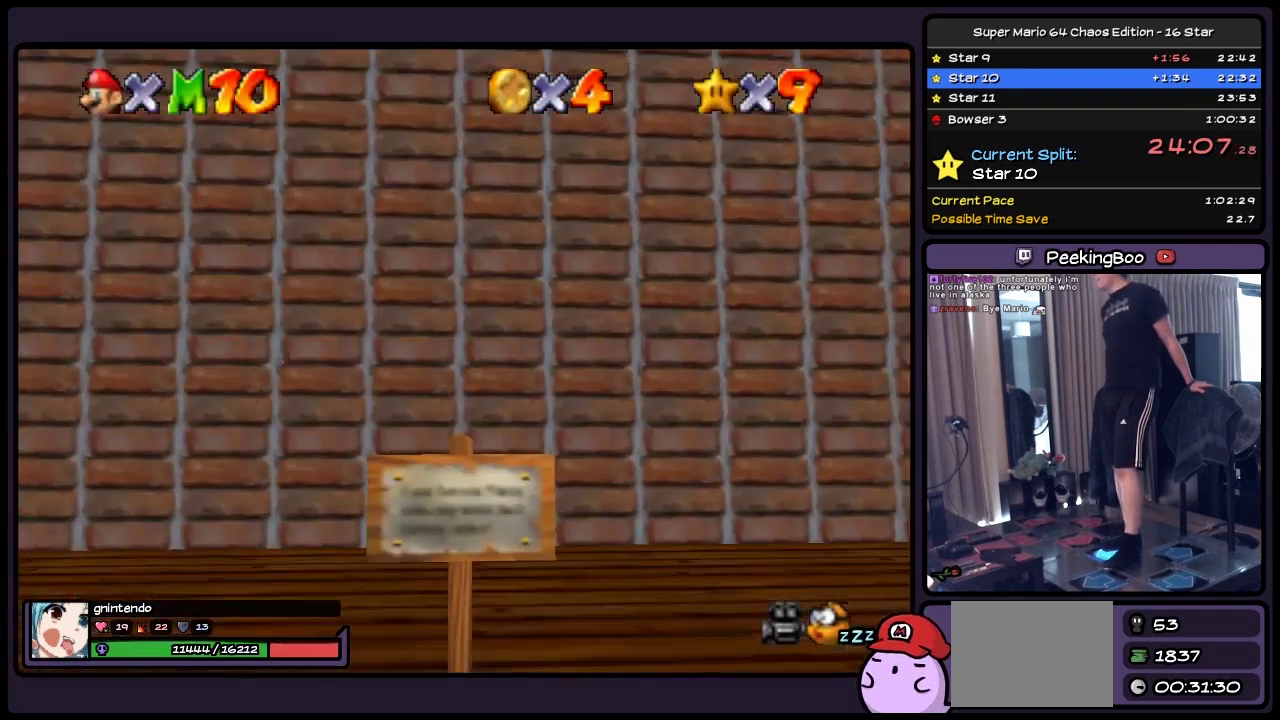
{"buttons": ["DPAD_RIGHT"], "events": []}
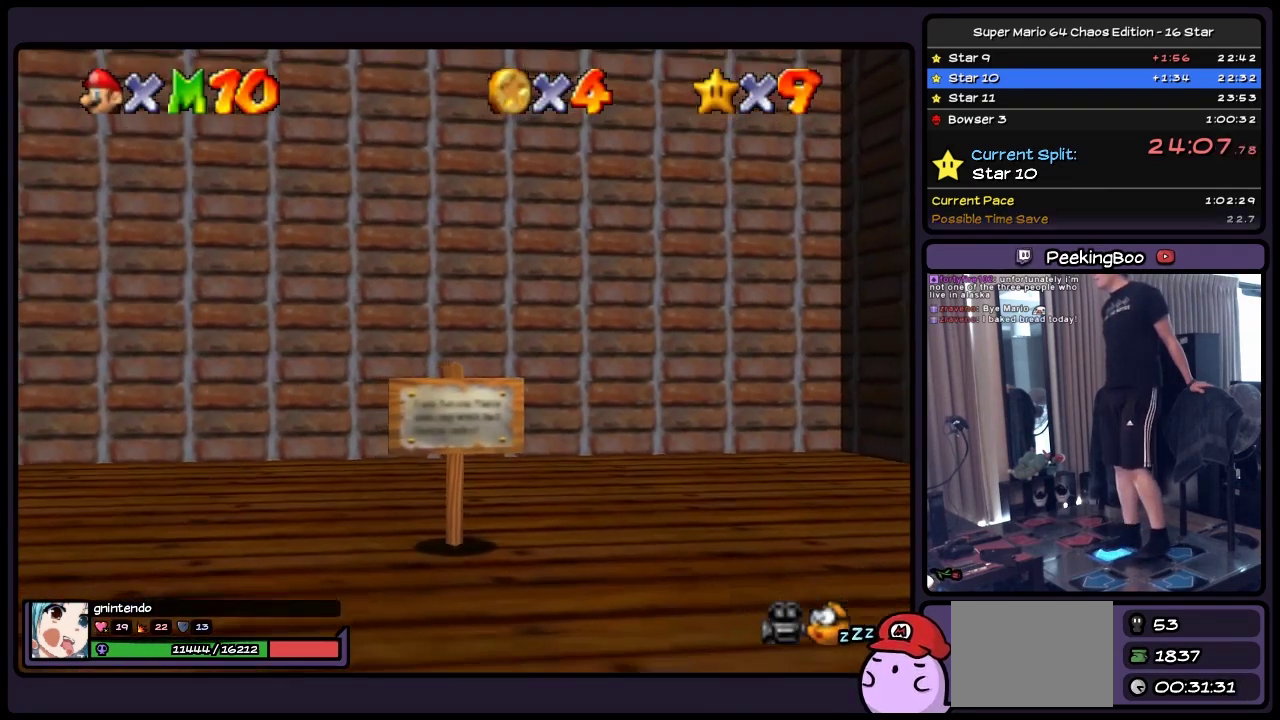
{"buttons": ["DPAD_DOWN", "DPAD_RIGHT"], "events": [[217, "DPAD_DOWN", "down"]]}
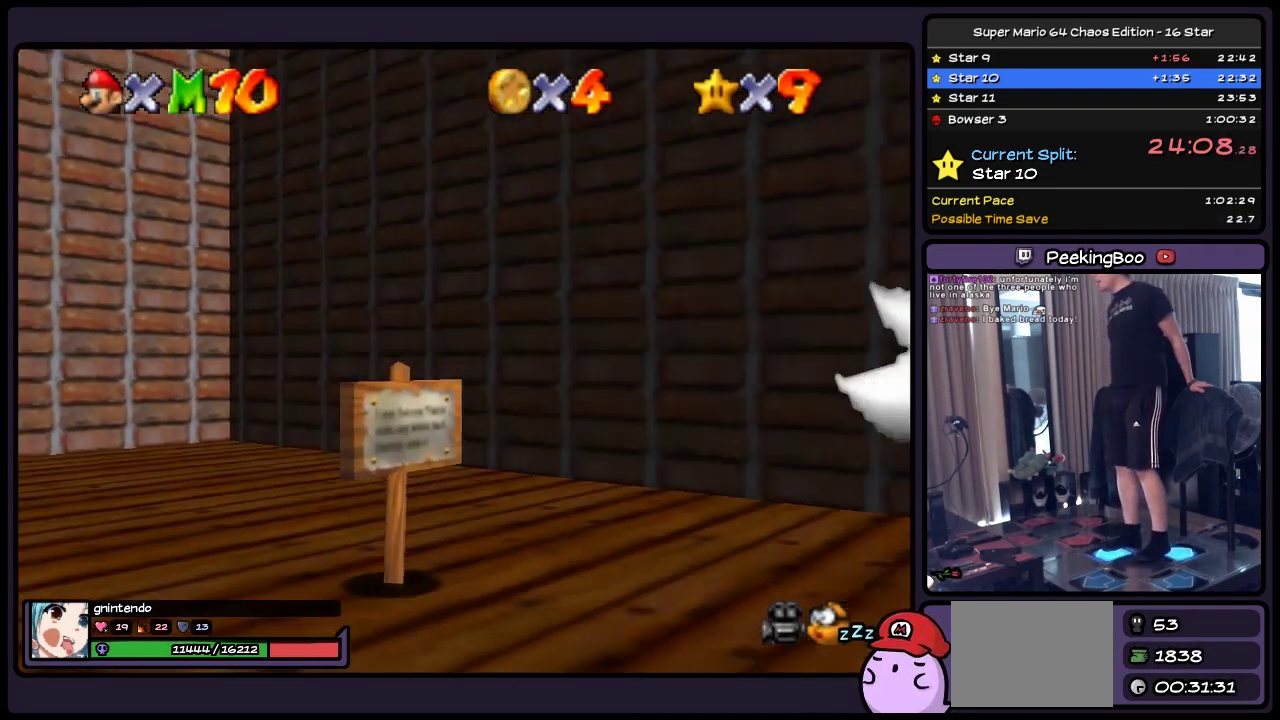
{"buttons": ["DPAD_RIGHT"], "events": [[217, "DPAD_DOWN", "up"]]}
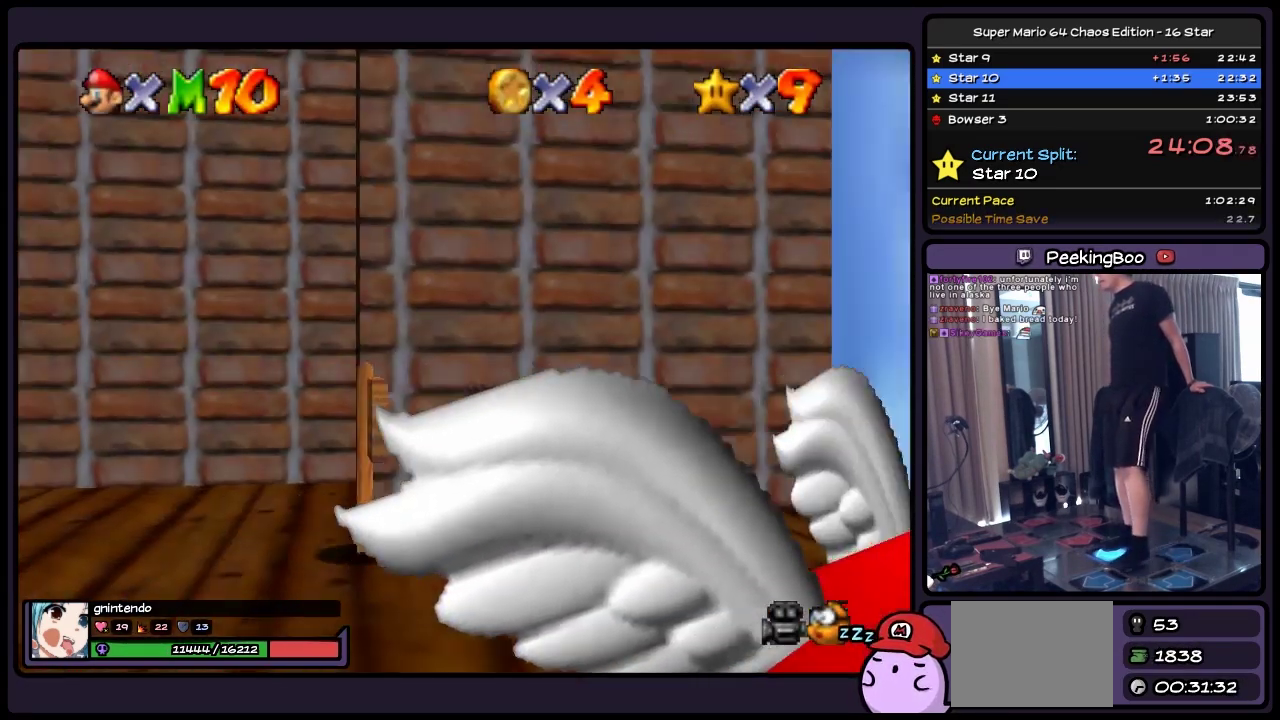
{"buttons": ["DPAD_RIGHT"], "events": []}
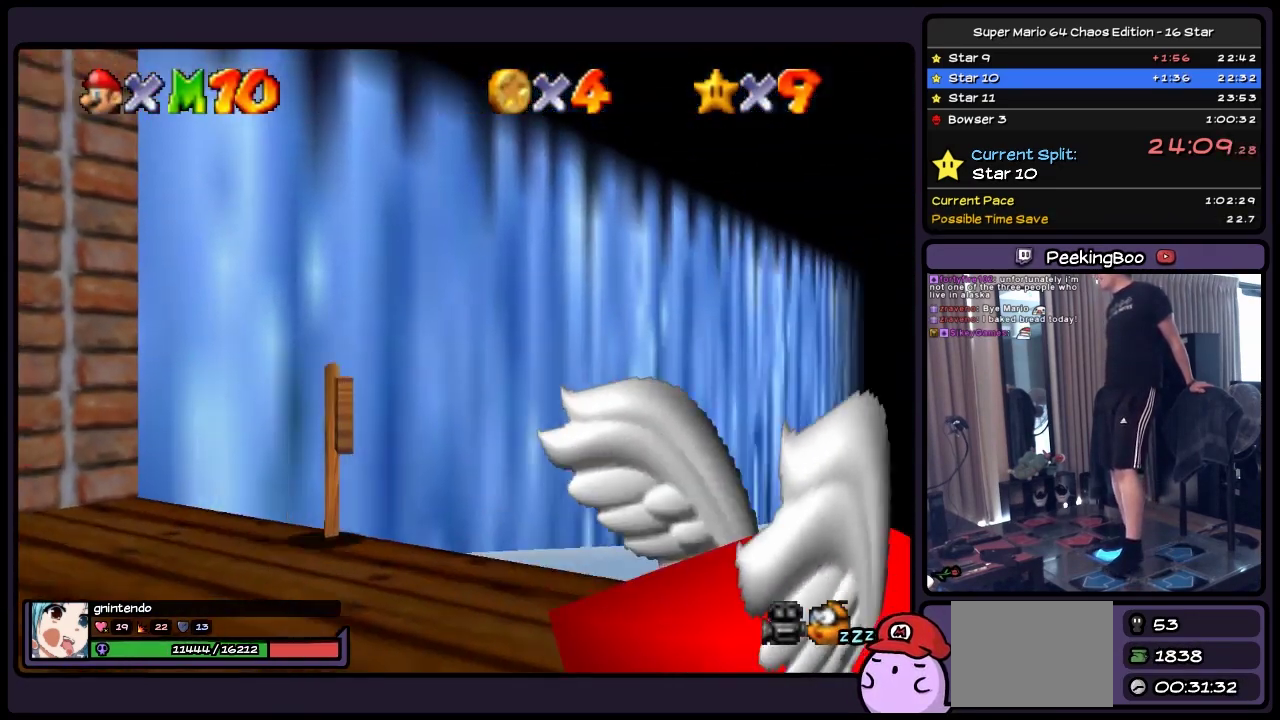
{"buttons": ["DPAD_RIGHT"], "events": []}
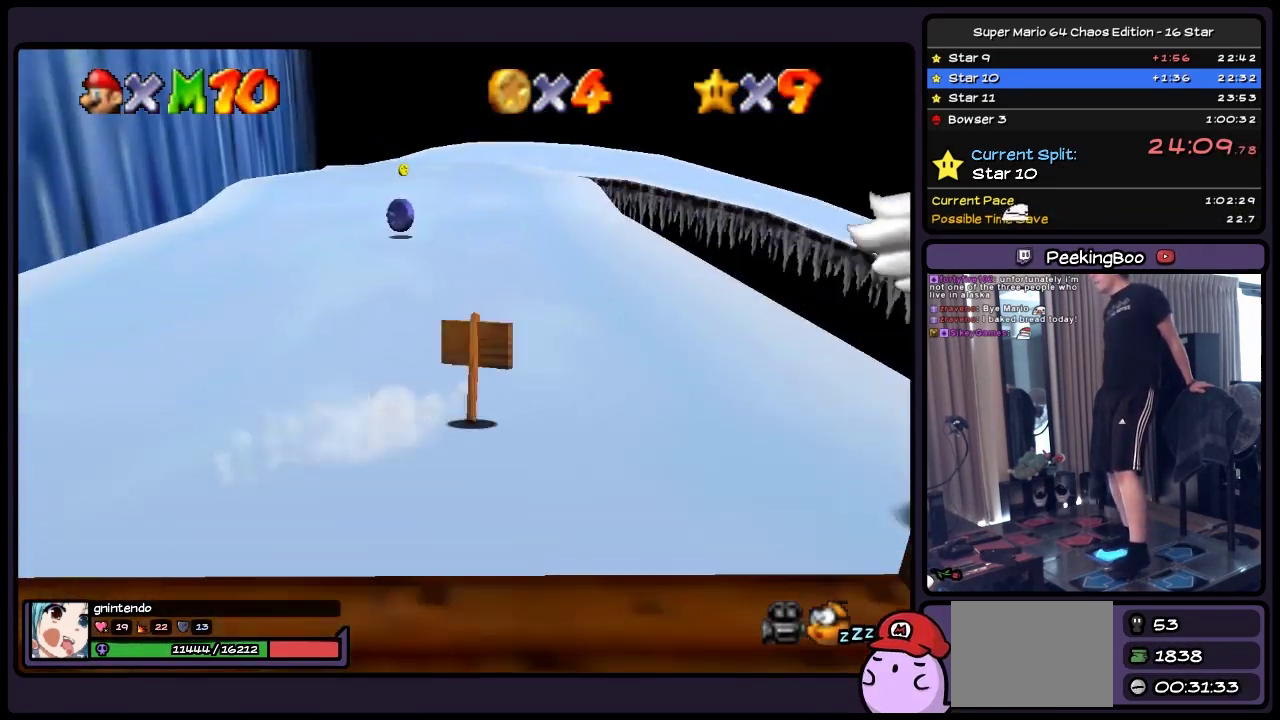
{"buttons": ["DPAD_UP", "DPAD_RIGHT"], "events": [[467, "DPAD_UP", "down"]]}
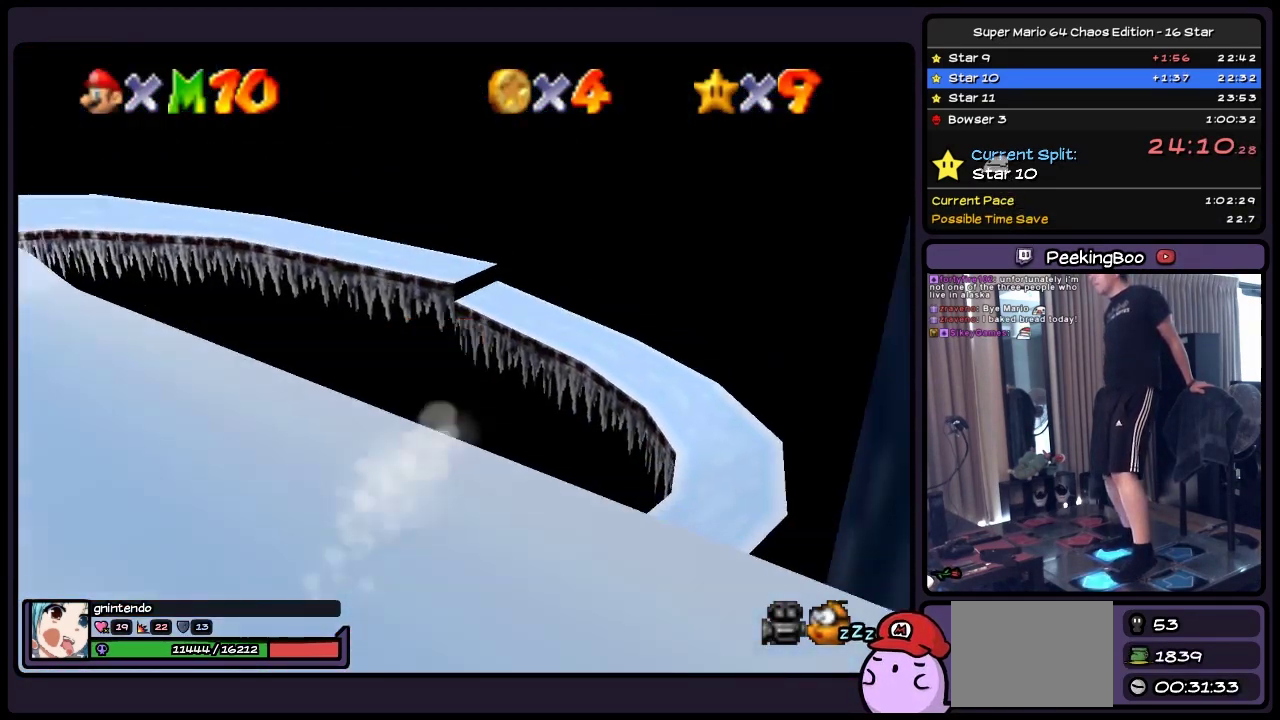
{"buttons": ["DPAD_UP", "DPAD_RIGHT"], "events": []}
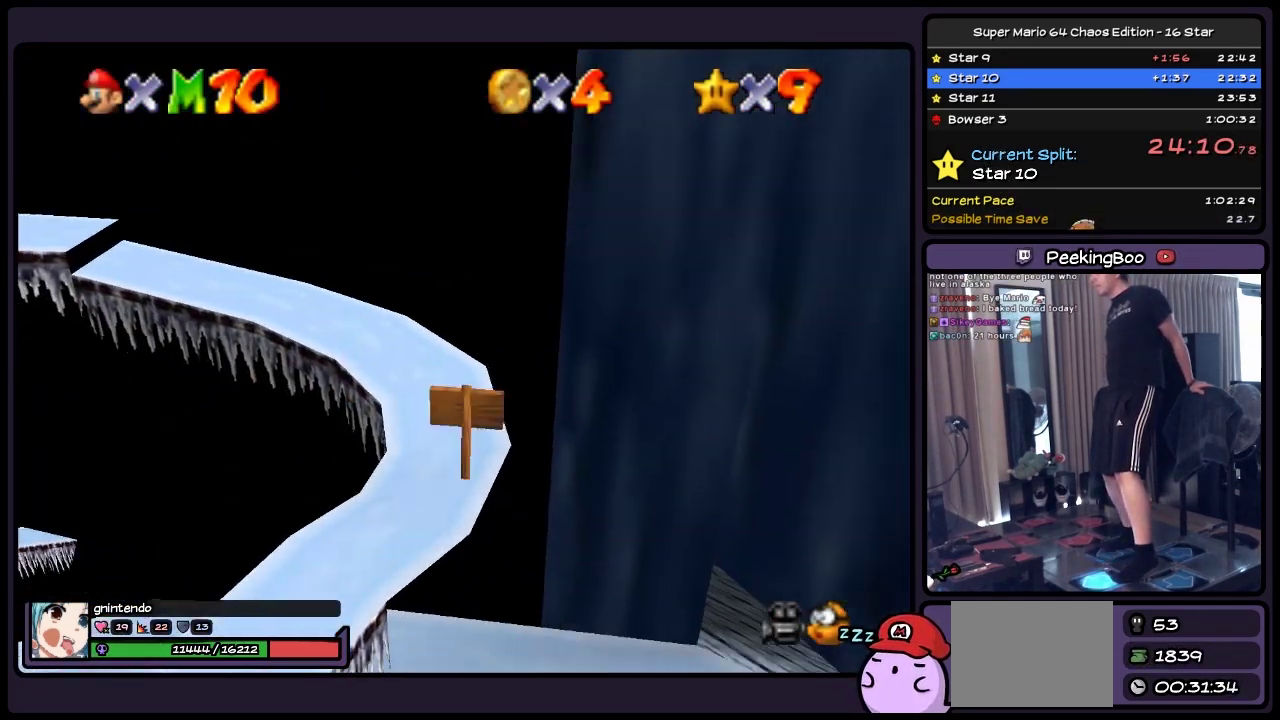
{"buttons": ["DPAD_UP"], "events": [[50, "DPAD_RIGHT", "up"]]}
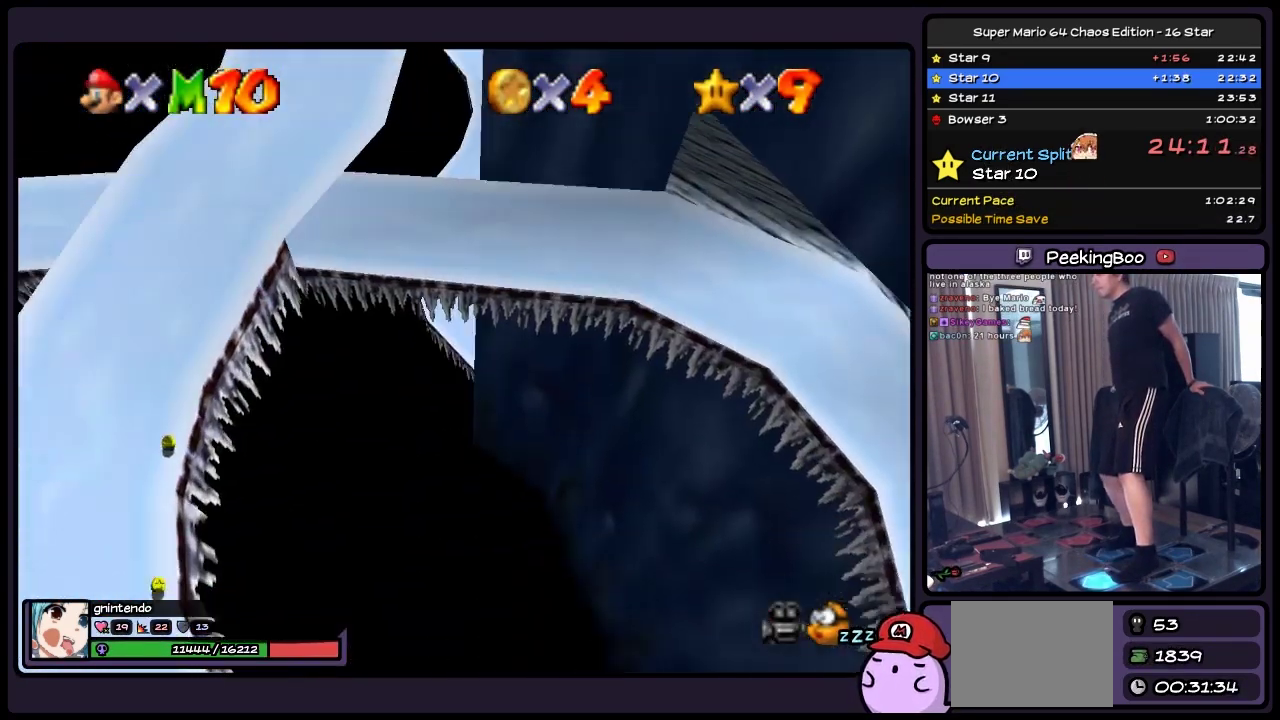
{"buttons": ["DPAD_UP"], "events": []}
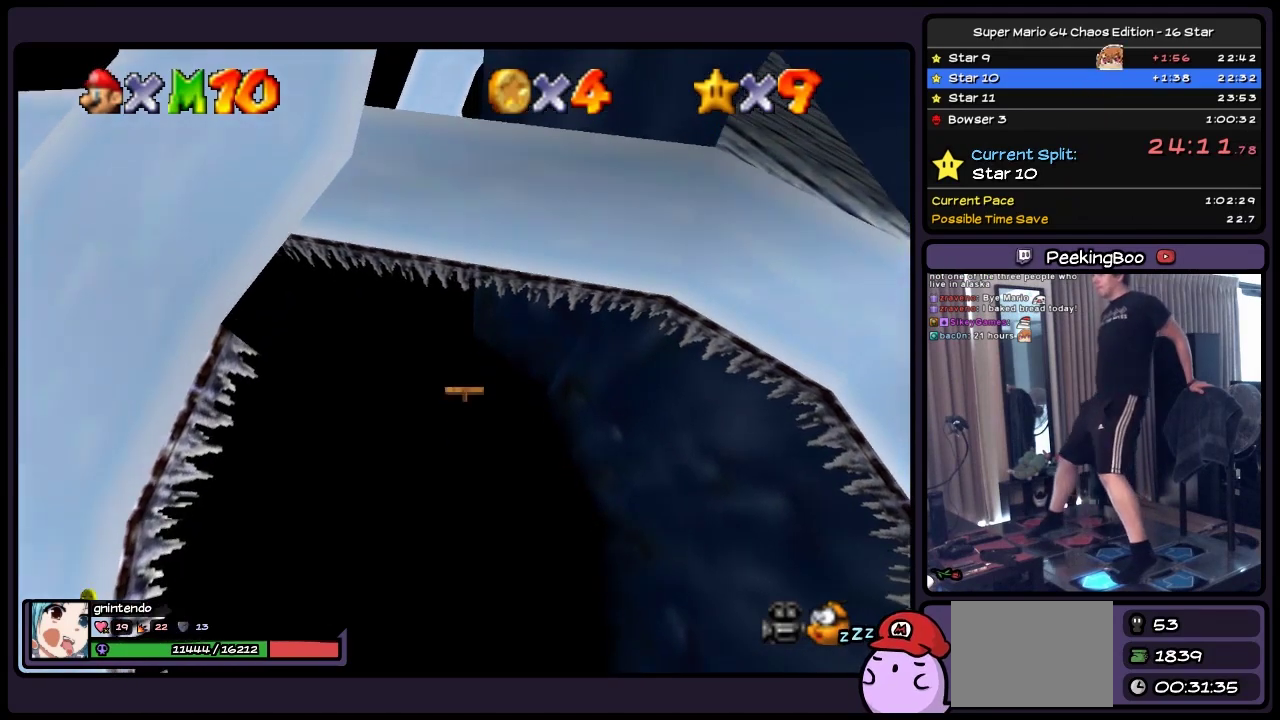
{"buttons": ["DPAD_UP"], "events": [[133, "B", "down"], [383, "B", "up"]]}
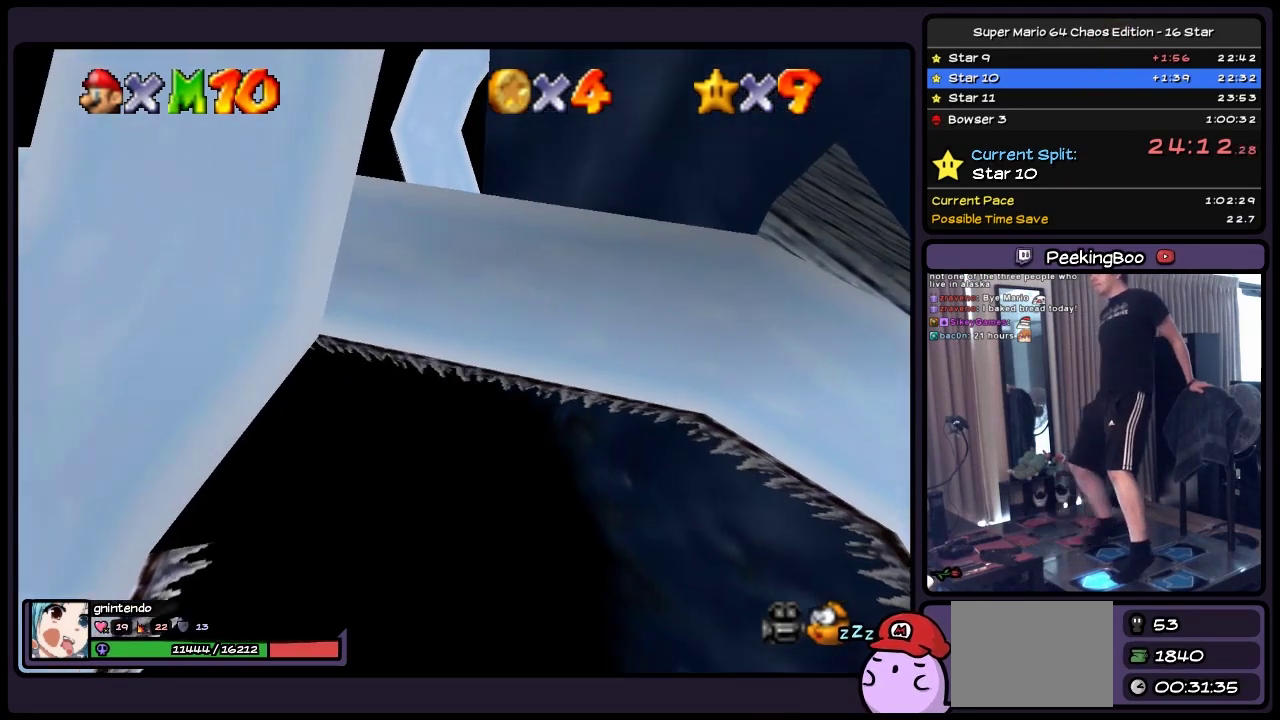
{"buttons": ["DPAD_UP"], "events": []}
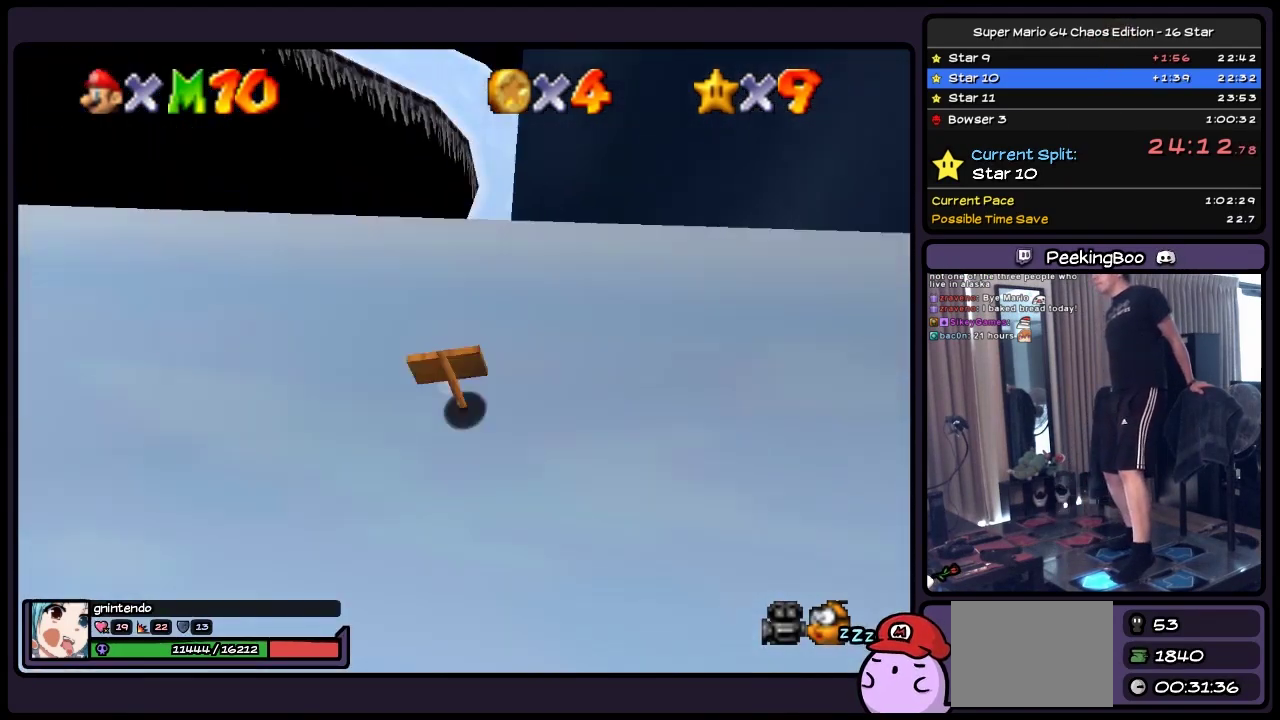
{"buttons": ["DPAD_RIGHT"], "events": [[167, "DPAD_RIGHT", "down"], [467, "DPAD_UP", "up"]]}
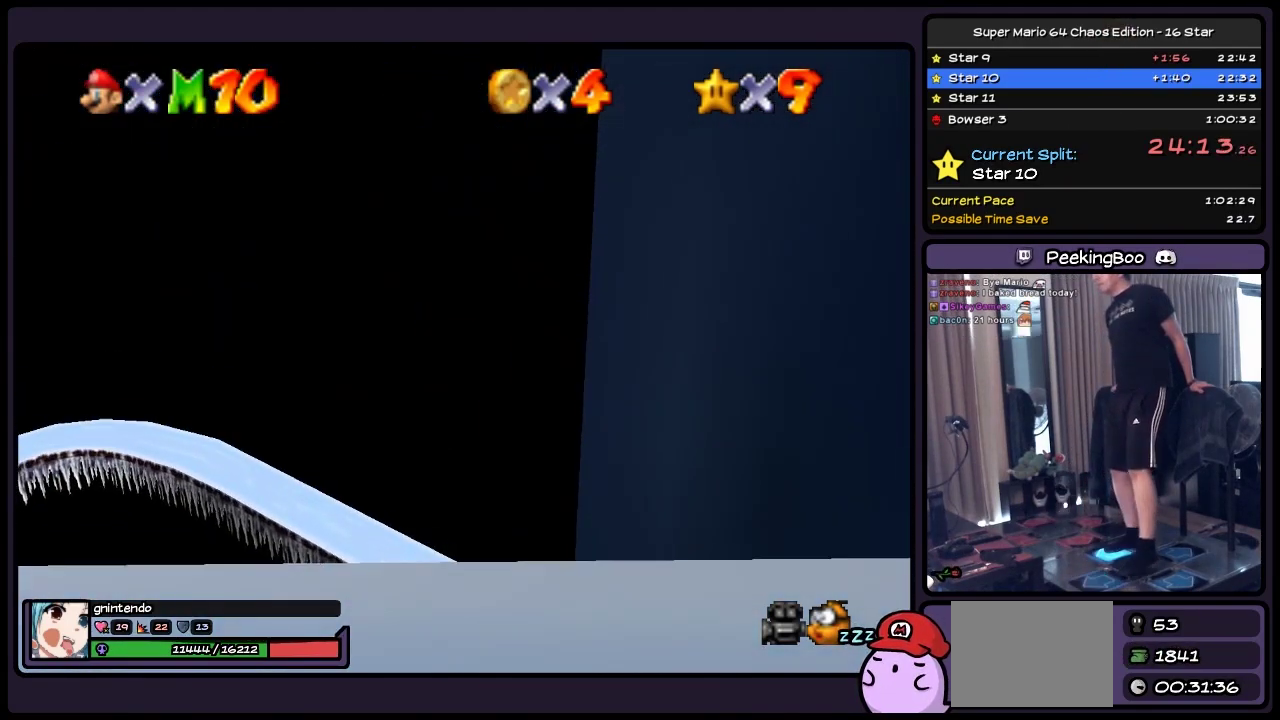
{"buttons": ["DPAD_DOWN"], "events": [[250, "DPAD_RIGHT", "up"], [383, "DPAD_DOWN", "down"]]}
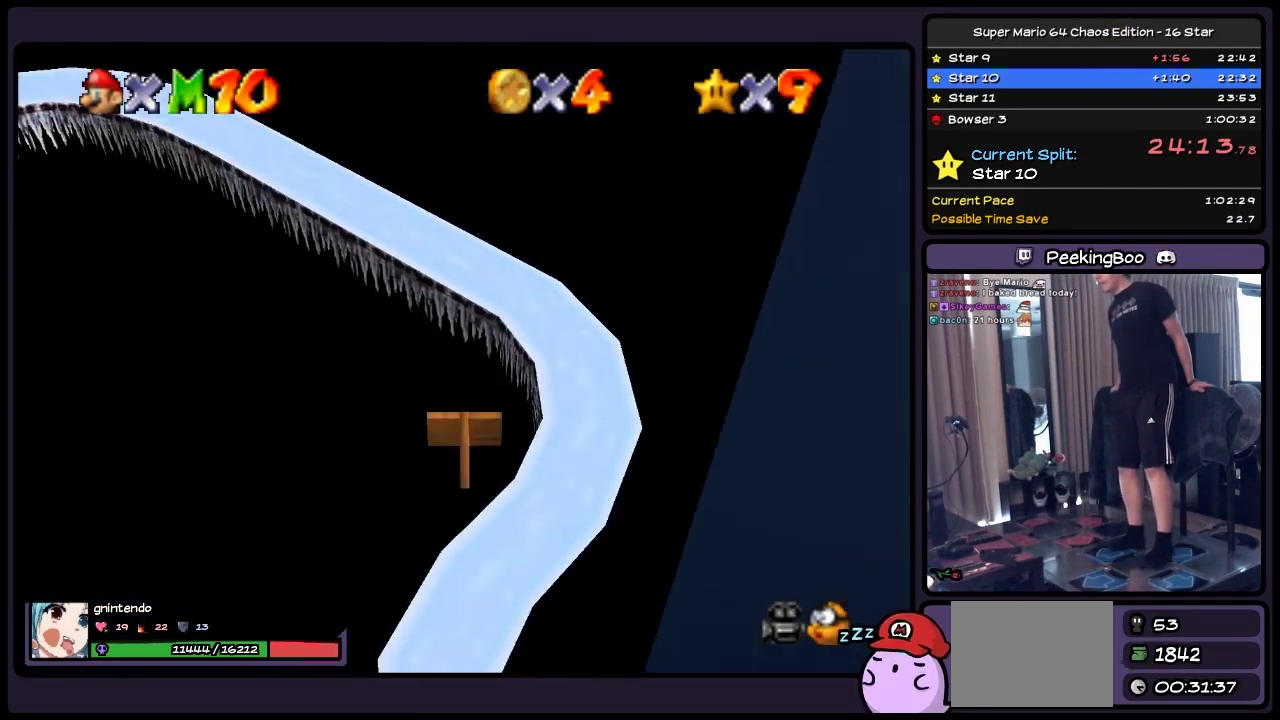
{"buttons": ["DPAD_RIGHT"], "events": [[133, "DPAD_DOWN", "up"], [300, "DPAD_RIGHT", "down"]]}
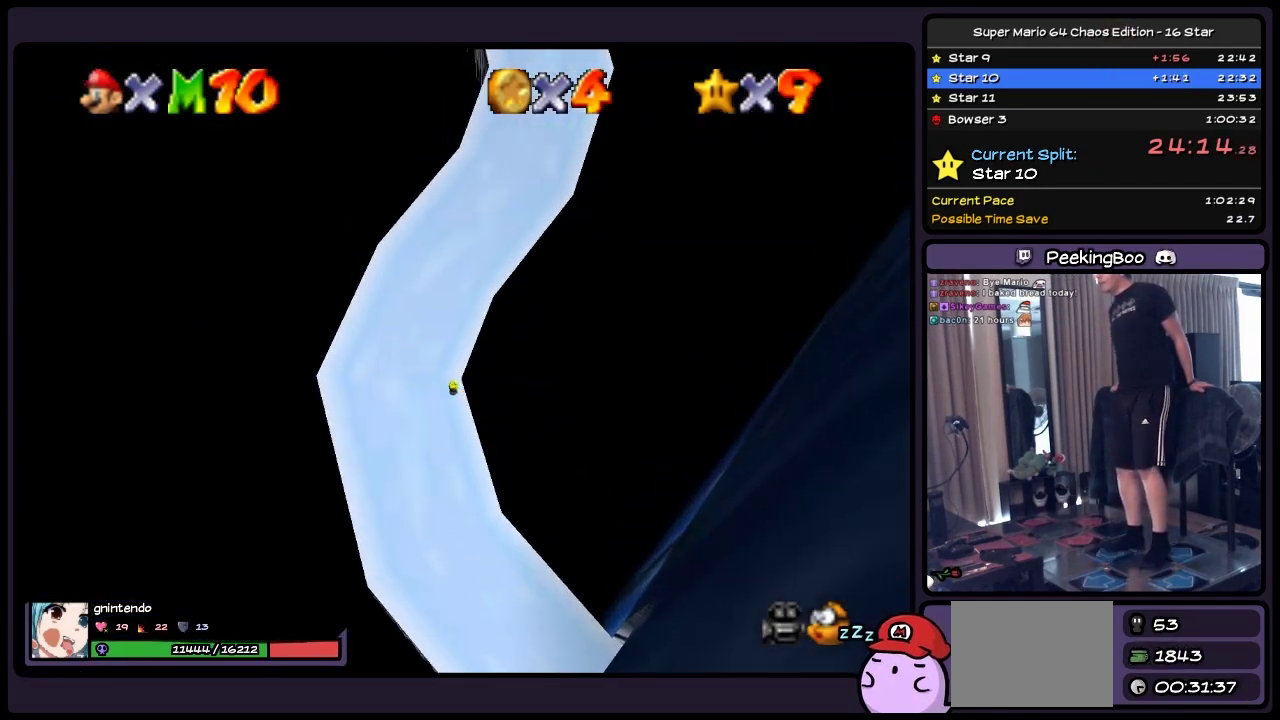
{"buttons": ["DPAD_DOWN", "DPAD_RIGHT"], "events": [[50, "DPAD_RIGHT", "up"], [217, "DPAD_RIGHT", "down"], [417, "DPAD_DOWN", "down"]]}
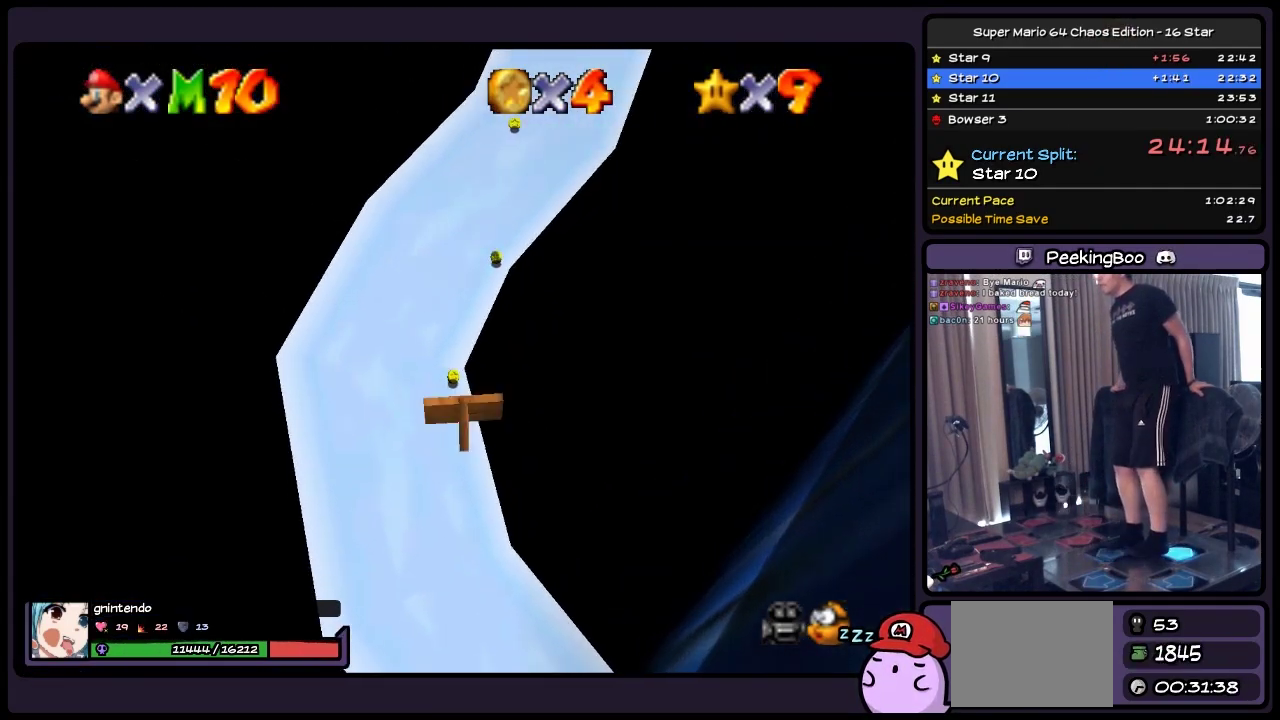
{"buttons": ["DPAD_DOWN", "DPAD_RIGHT"], "events": [[133, "DPAD_RIGHT", "up"], [333, "DPAD_RIGHT", "down"]]}
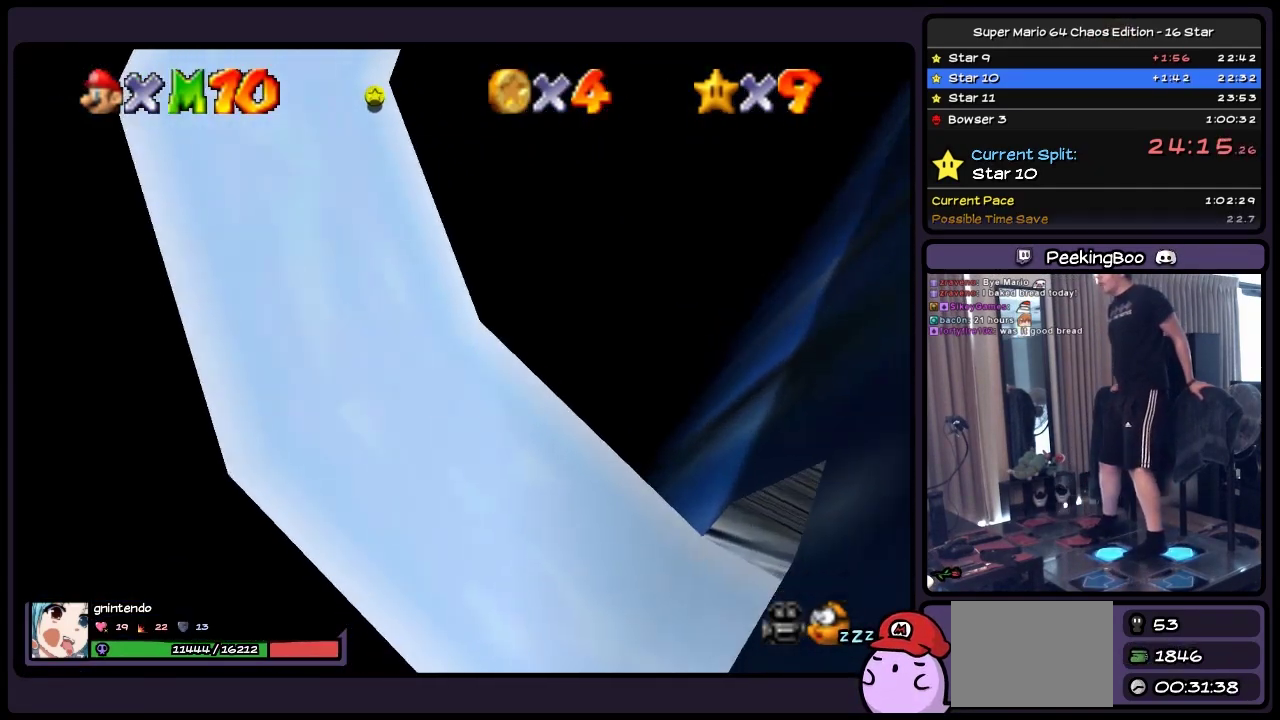
{"buttons": ["Z", "DPAD_RIGHT"], "events": [[217, "DPAD_DOWN", "up"], [417, "Z", "down"]]}
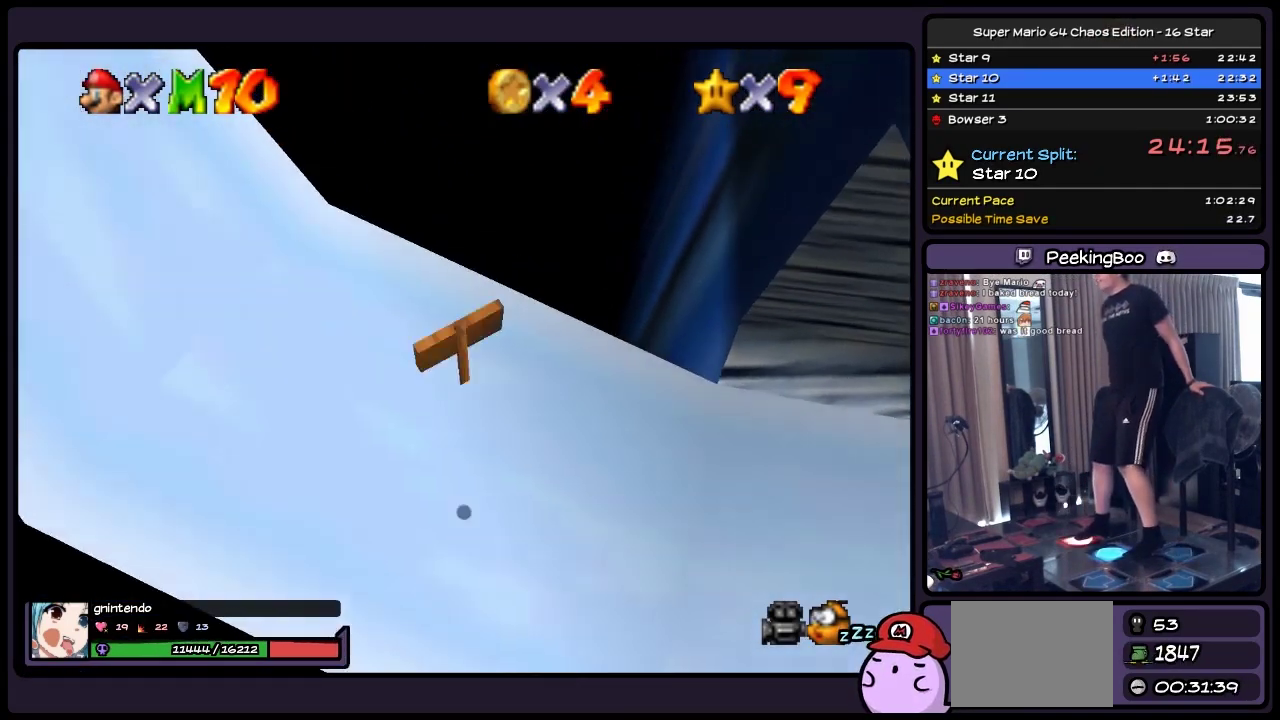
{"buttons": ["DPAD_RIGHT"], "events": [[133, "Z", "up"]]}
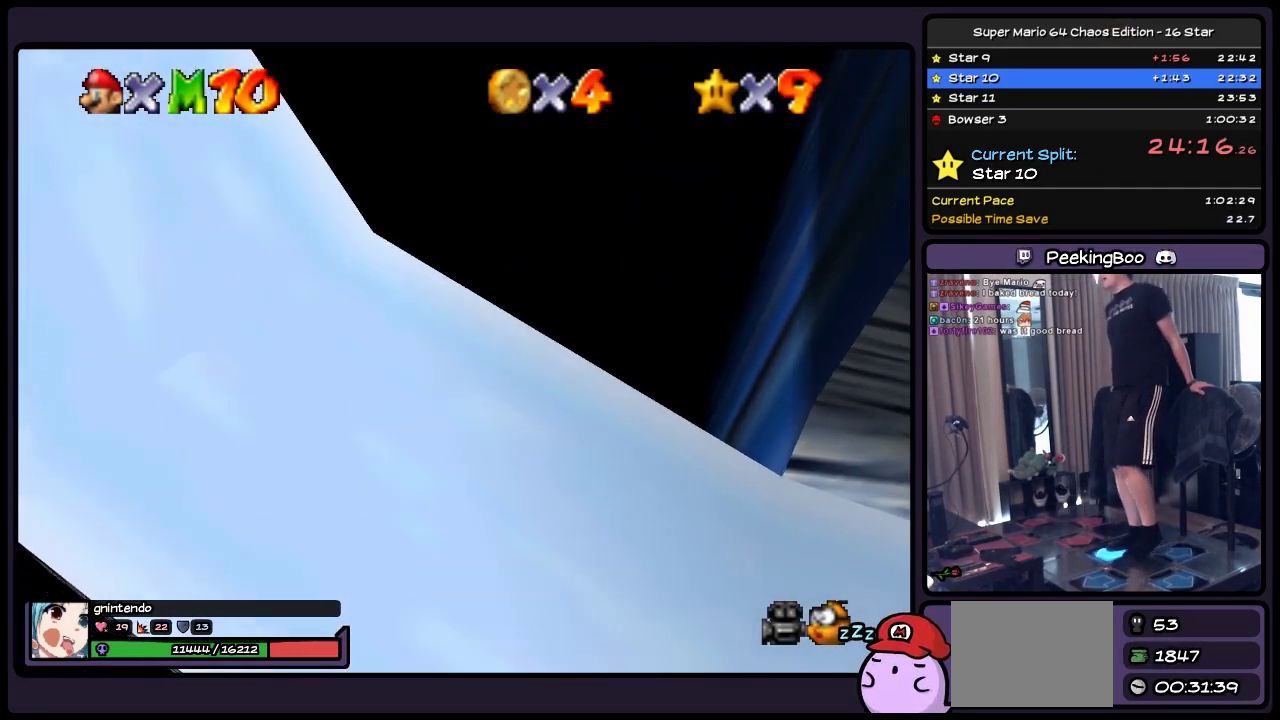
{"buttons": ["DPAD_RIGHT"], "events": []}
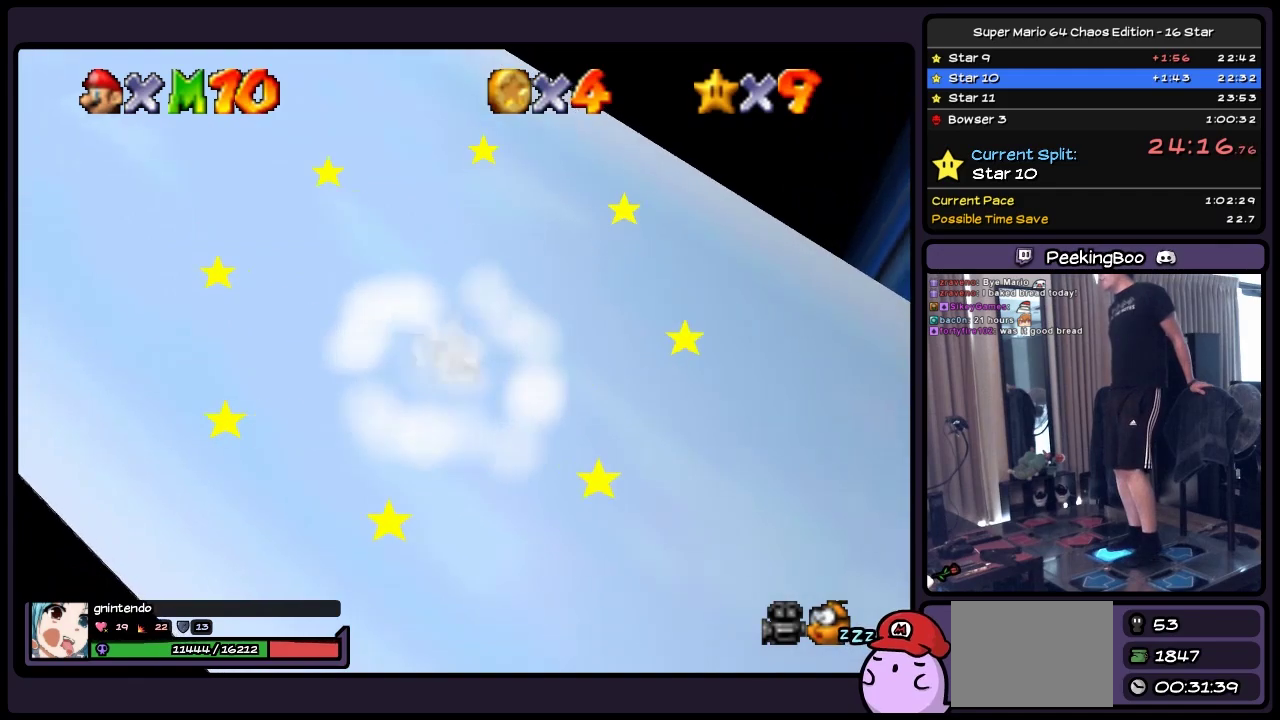
{"buttons": ["DPAD_RIGHT"], "events": []}
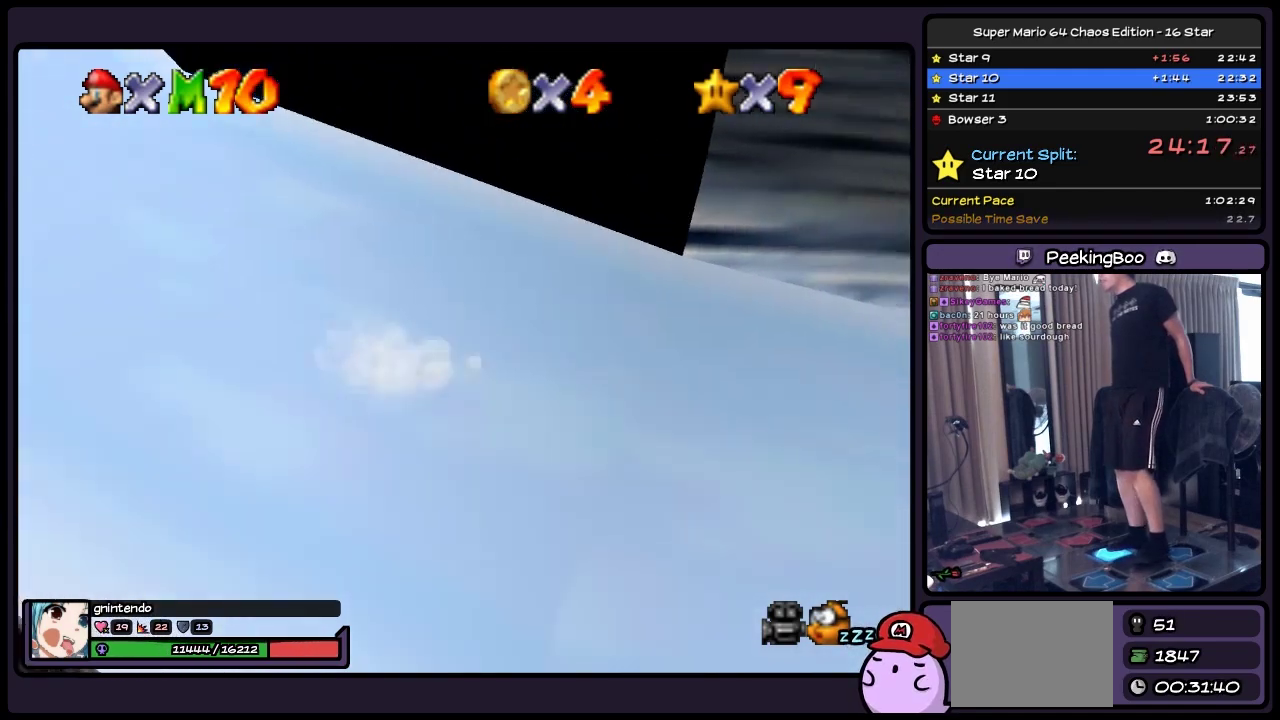
{"buttons": ["DPAD_RIGHT"], "events": []}
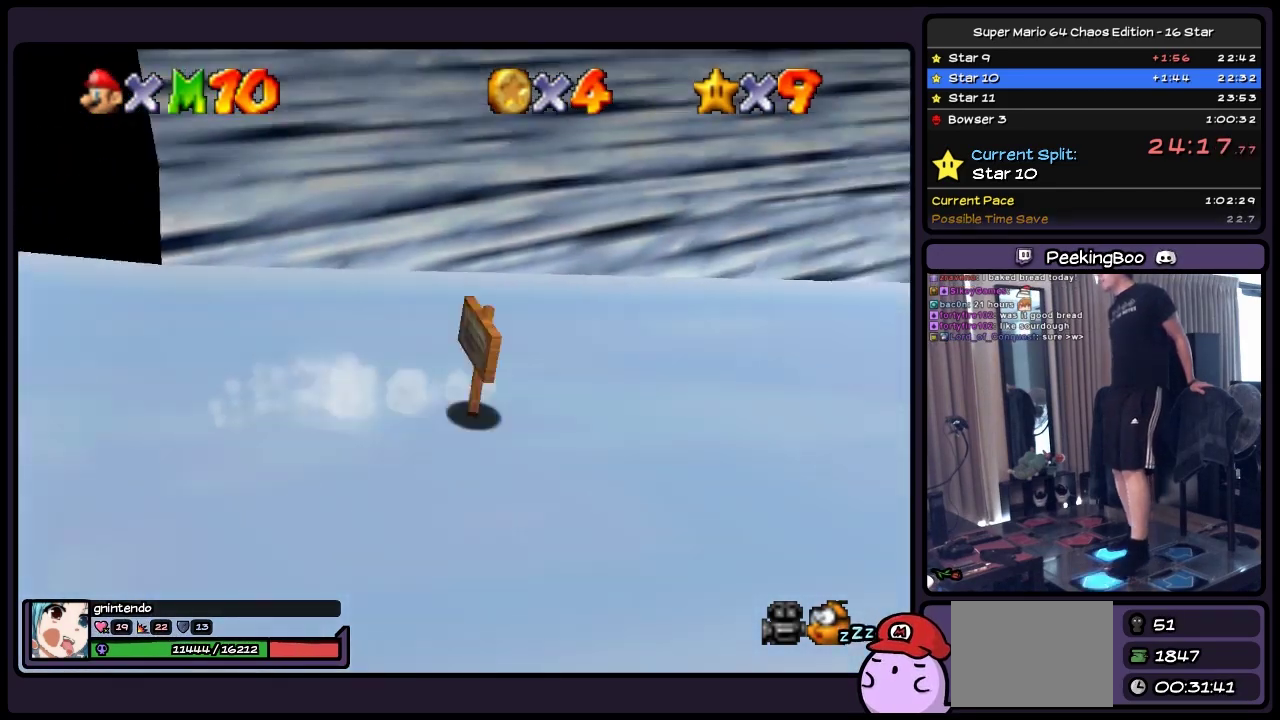
{"buttons": ["DPAD_UP", "DPAD_RIGHT"], "events": [[50, "DPAD_UP", "down"]]}
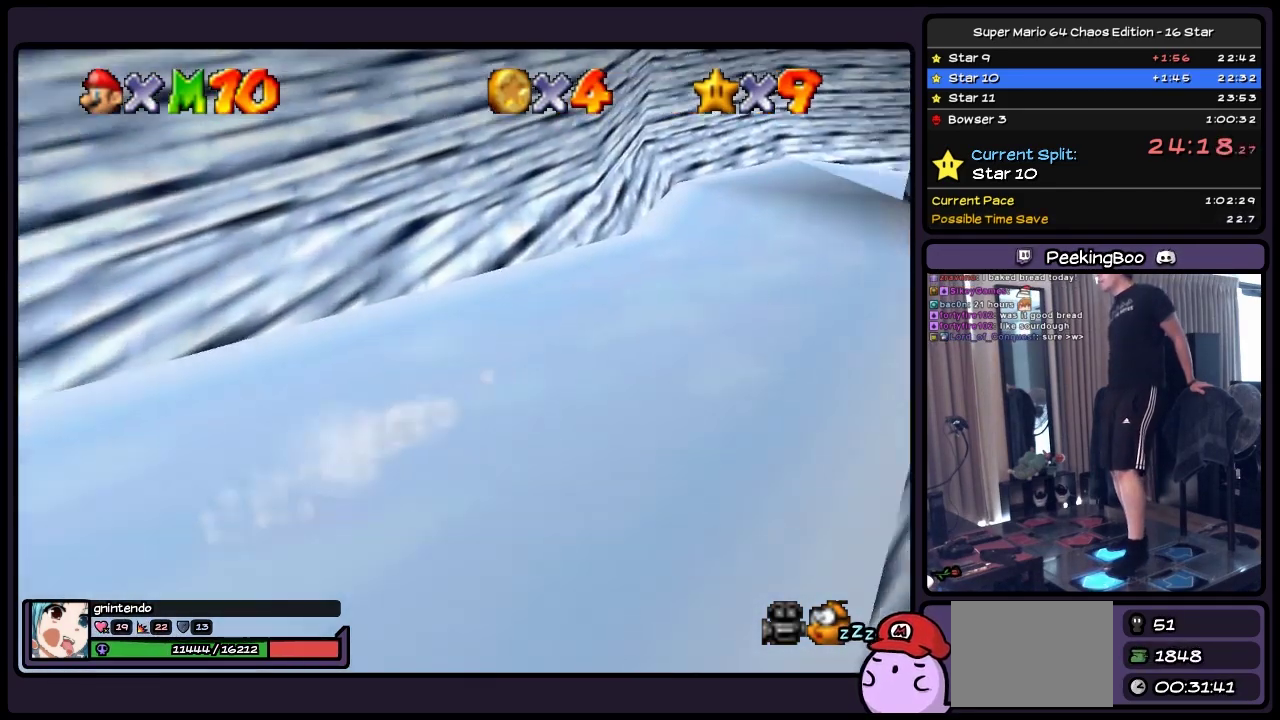
{"buttons": ["DPAD_UP"], "events": [[467, "DPAD_RIGHT", "up"]]}
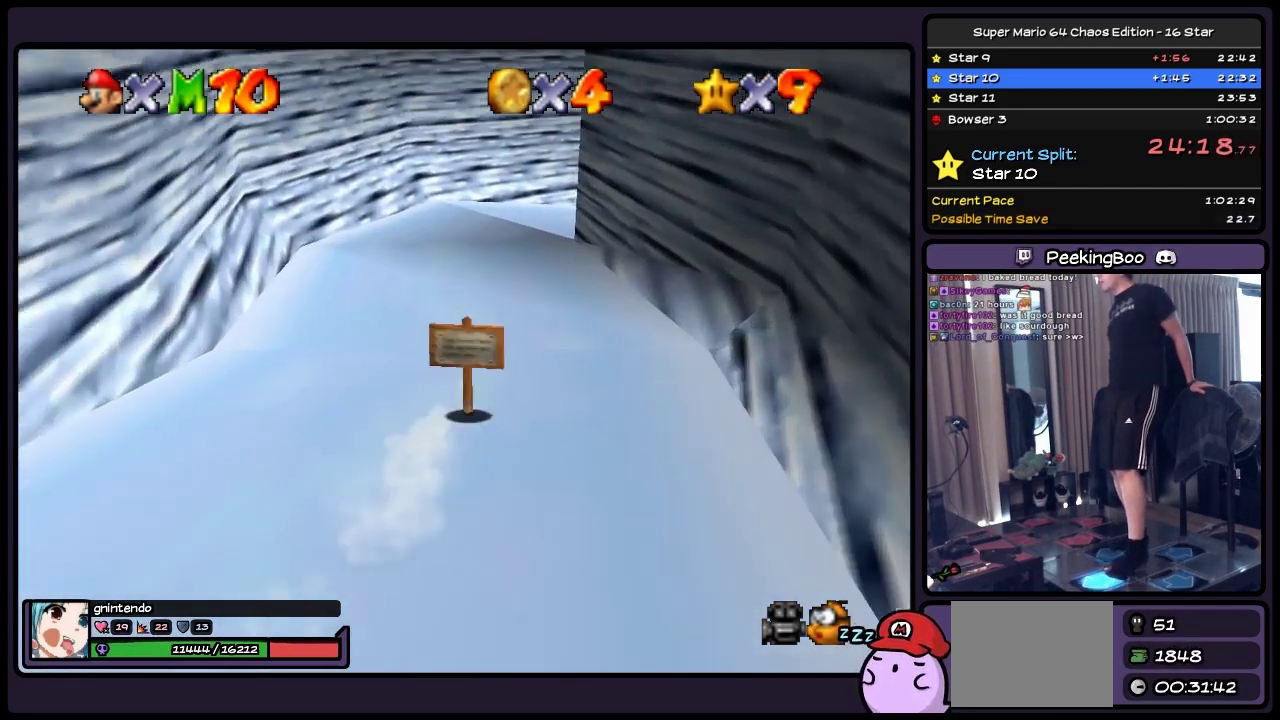
{"buttons": ["DPAD_UP", "DPAD_RIGHT"], "events": [[467, "DPAD_RIGHT", "down"]]}
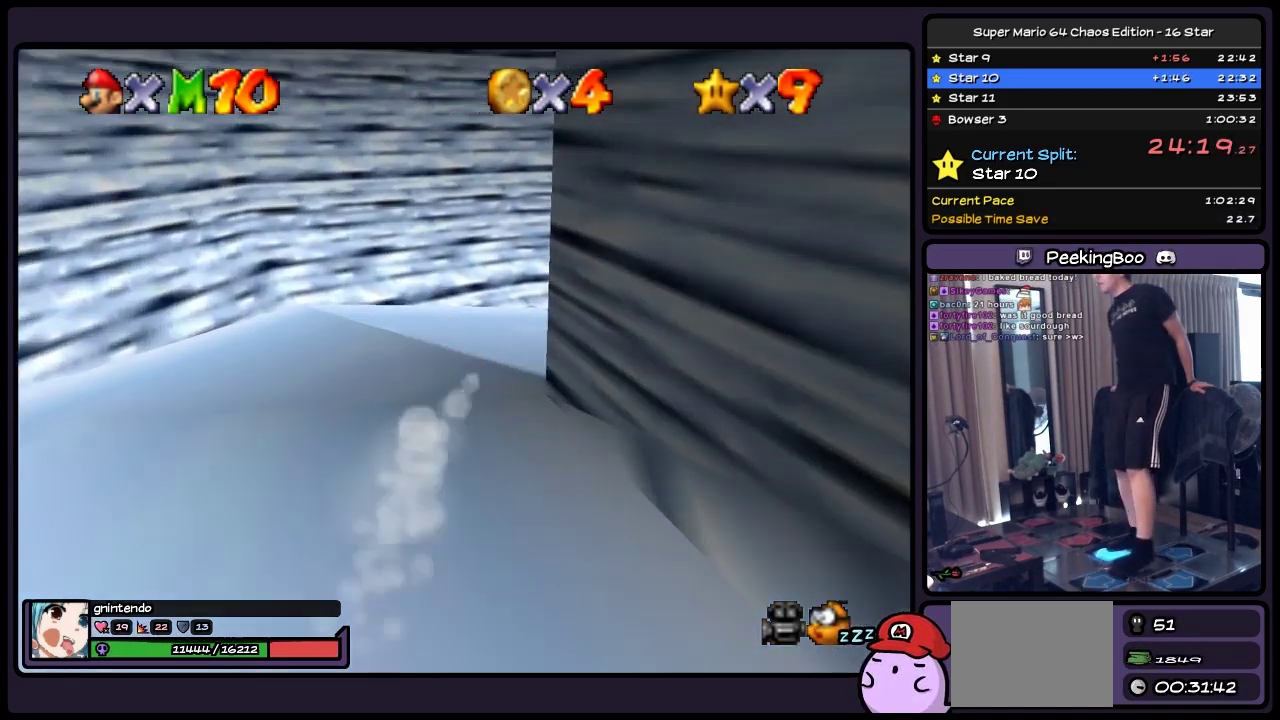
{"buttons": ["DPAD_RIGHT"], "events": [[217, "DPAD_UP", "up"]]}